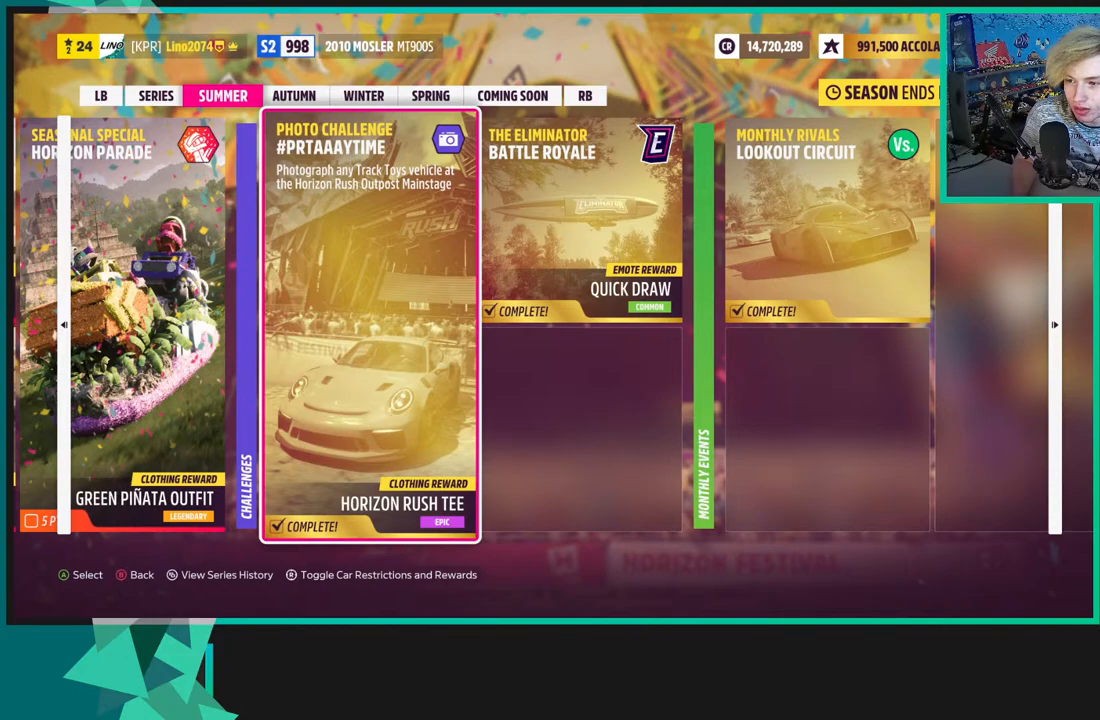
Gameplay with a controller (Xbox layout); each line is a JSON object with the inputs held at the frame after it. "events" lists button and stick changes between this image and that frame as [ms after this image, input, new state], when the widget could be followed in between.
{"buttons": ["DPAD_LEFT"], "left_stick": "center", "right_stick": "center", "events": [[317, "DPAD_LEFT", "down"]]}
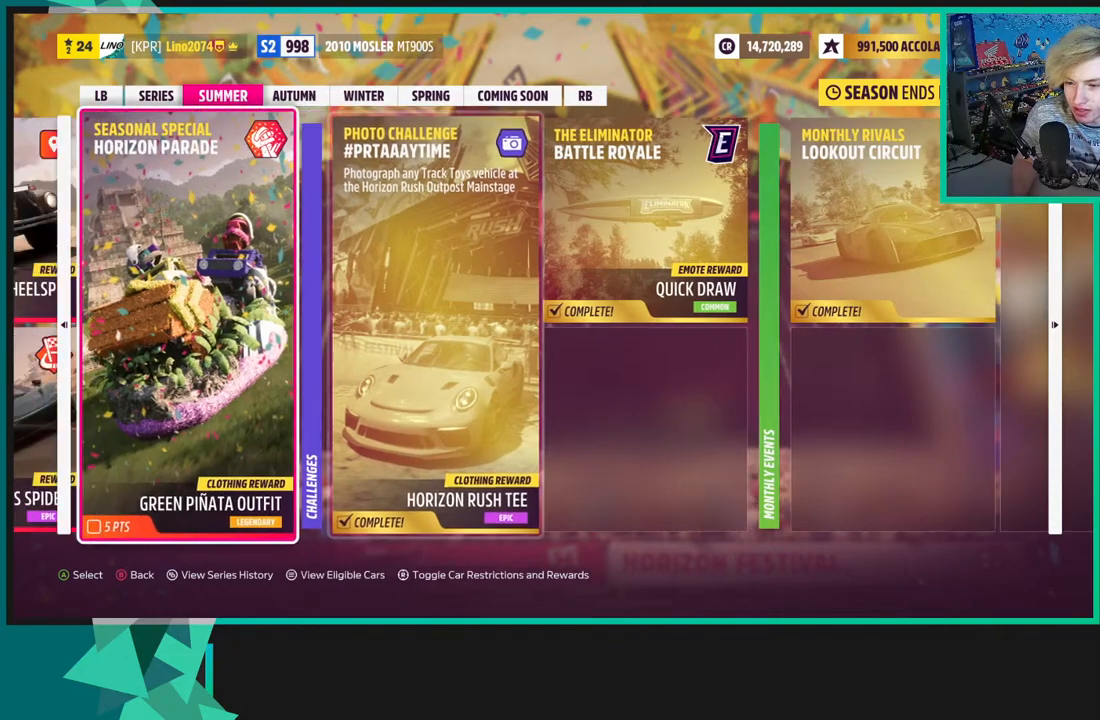
{"buttons": ["DPAD_LEFT"], "left_stick": "center", "right_stick": "center", "events": []}
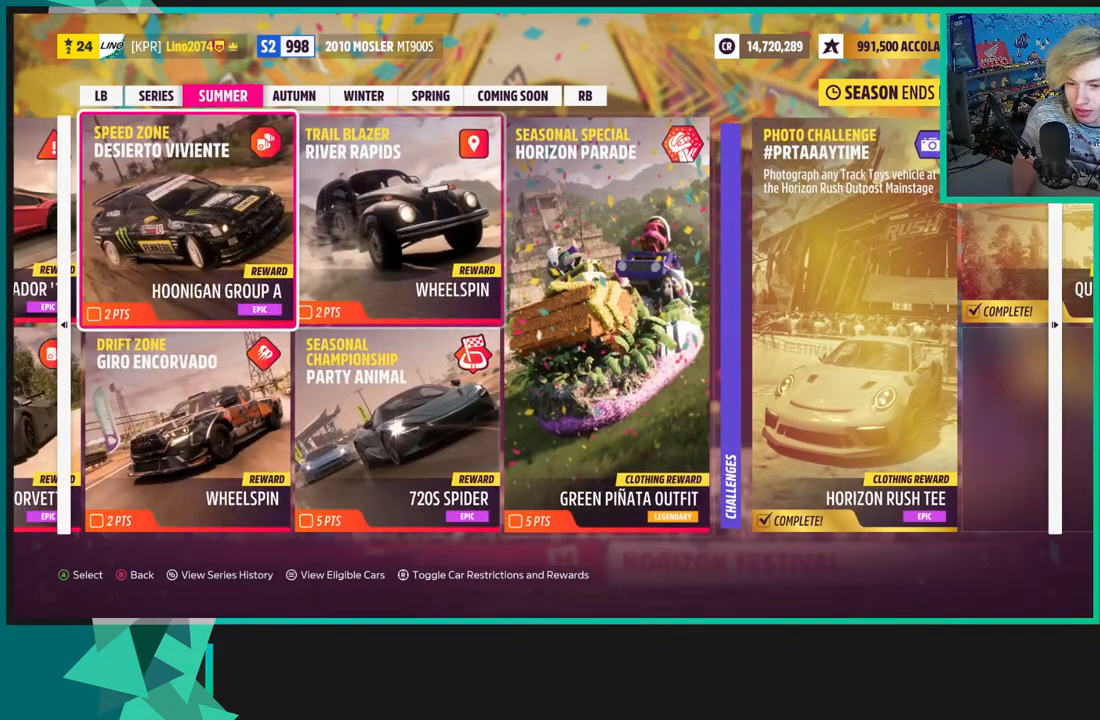
{"buttons": ["DPAD_LEFT"], "left_stick": "center", "right_stick": "center", "events": []}
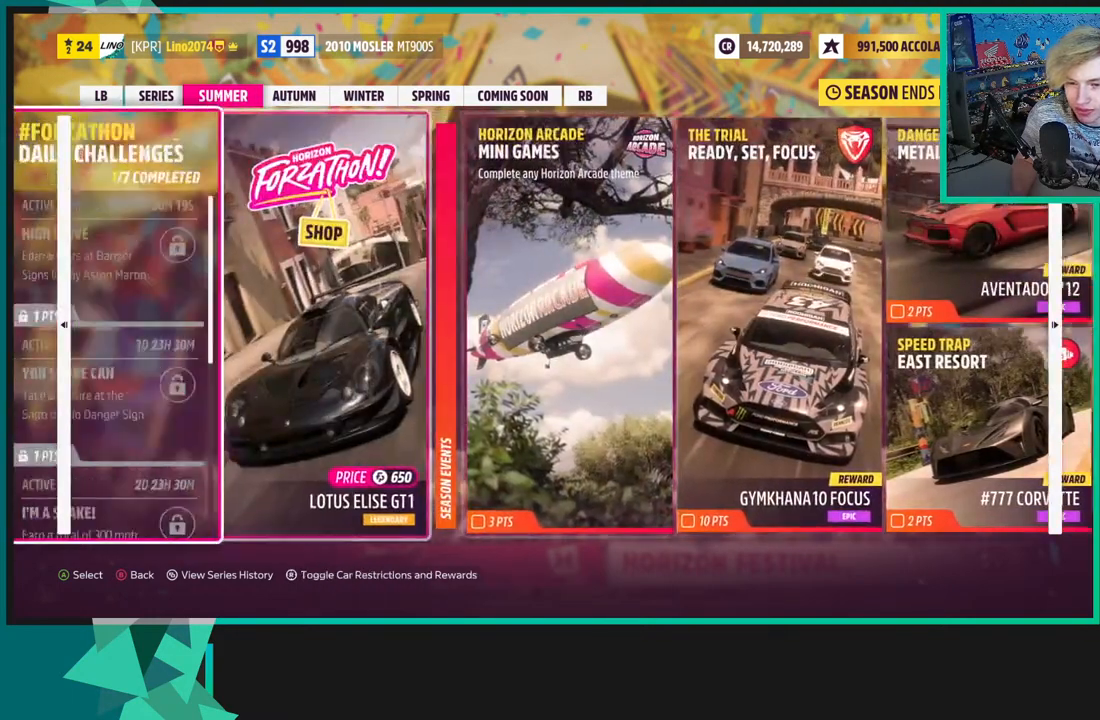
{"buttons": [], "left_stick": "center", "right_stick": "center", "events": [[450, "DPAD_LEFT", "up"]]}
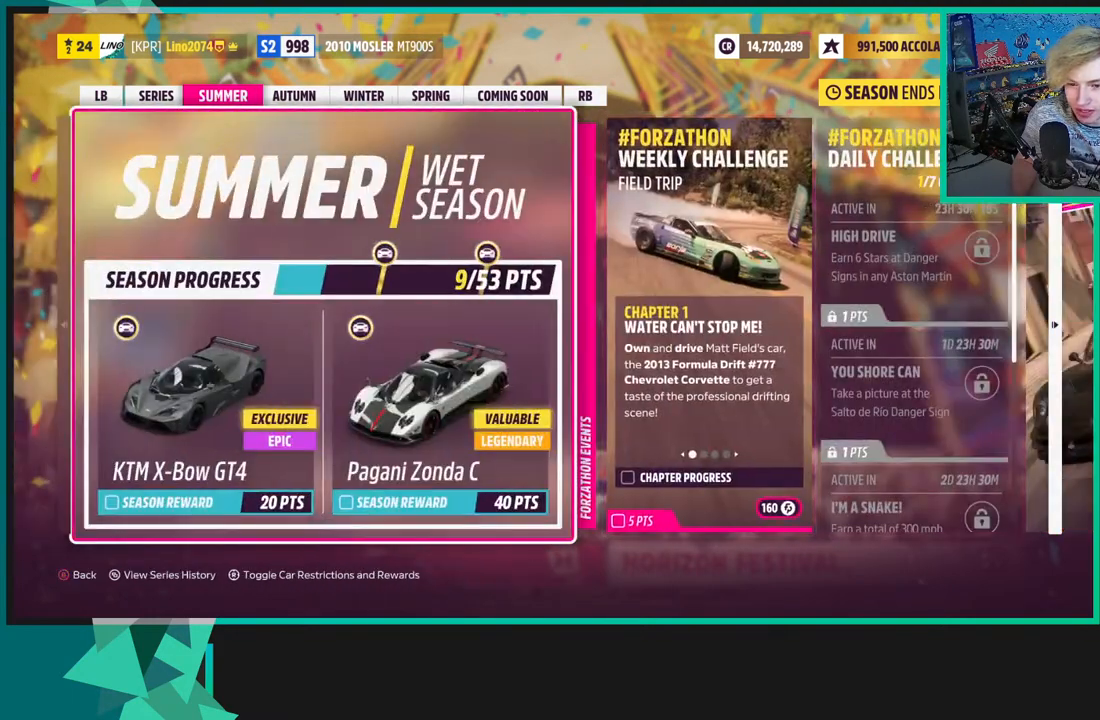
{"buttons": [], "left_stick": "center", "right_stick": "center", "events": []}
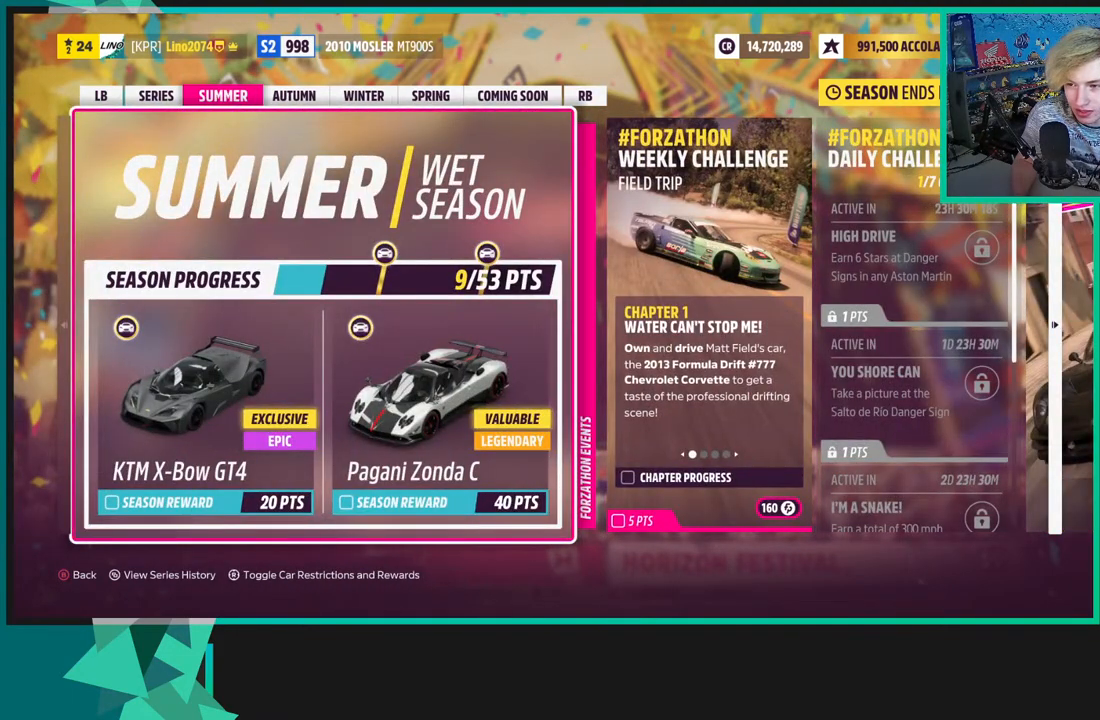
{"buttons": [], "left_stick": "center", "right_stick": "center", "events": []}
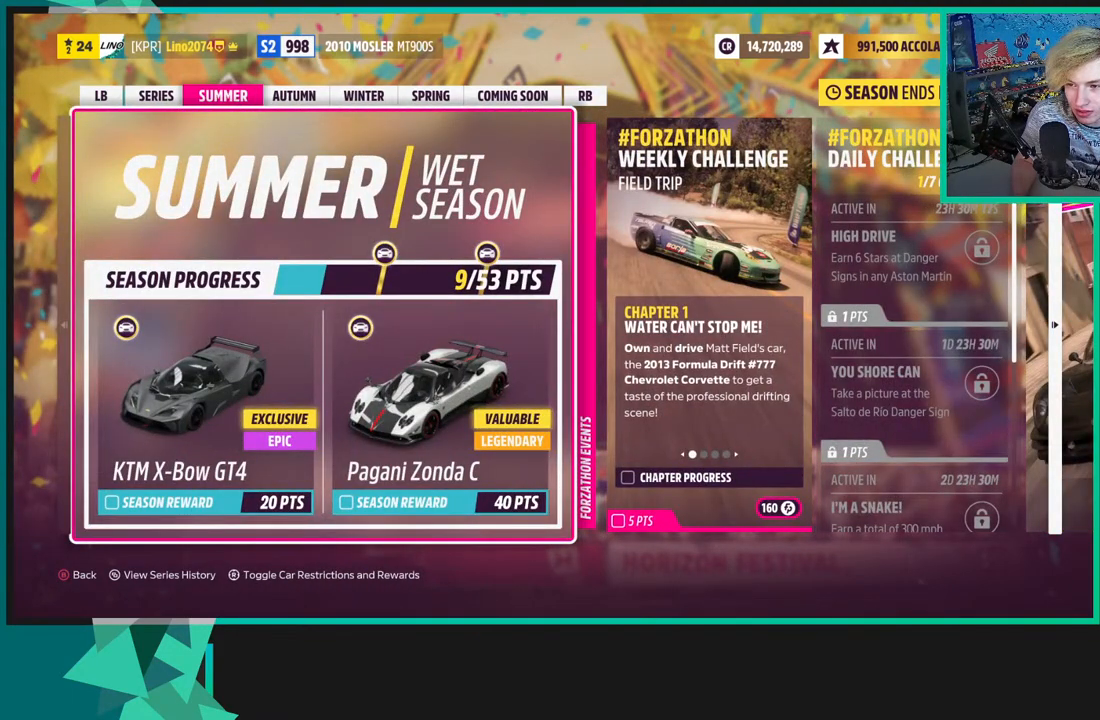
{"buttons": [], "left_stick": "center", "right_stick": "center", "events": []}
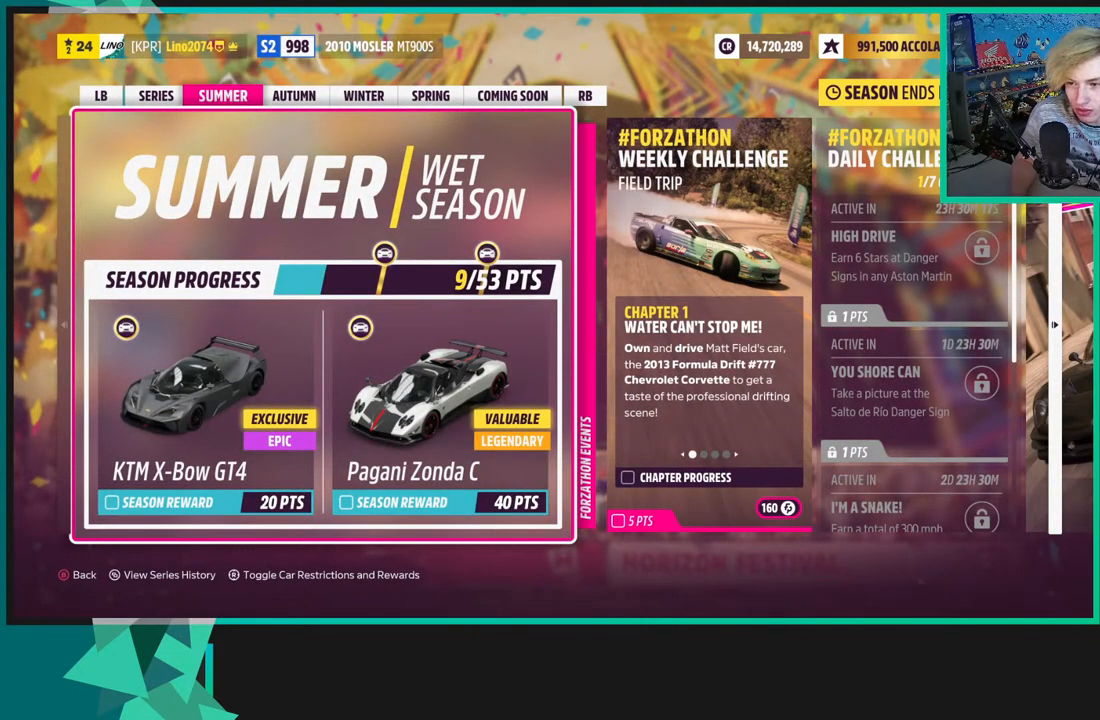
{"buttons": [], "left_stick": "center", "right_stick": "center", "events": []}
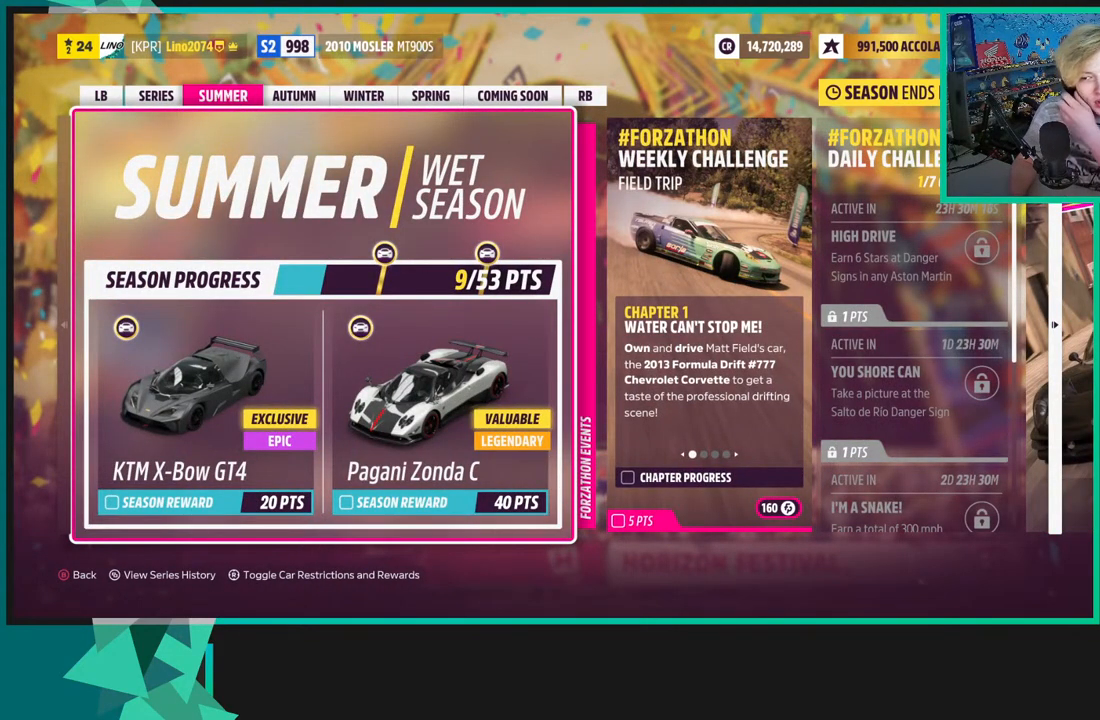
{"buttons": [], "left_stick": "center", "right_stick": "center", "events": []}
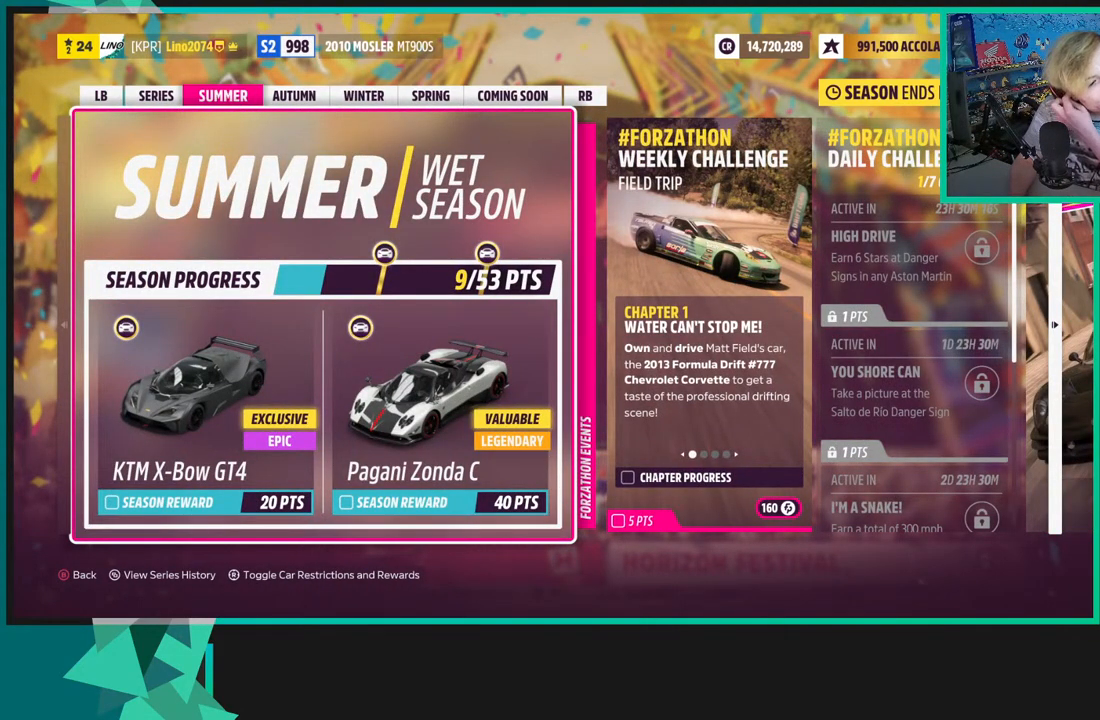
{"buttons": [], "left_stick": "center", "right_stick": "center", "events": []}
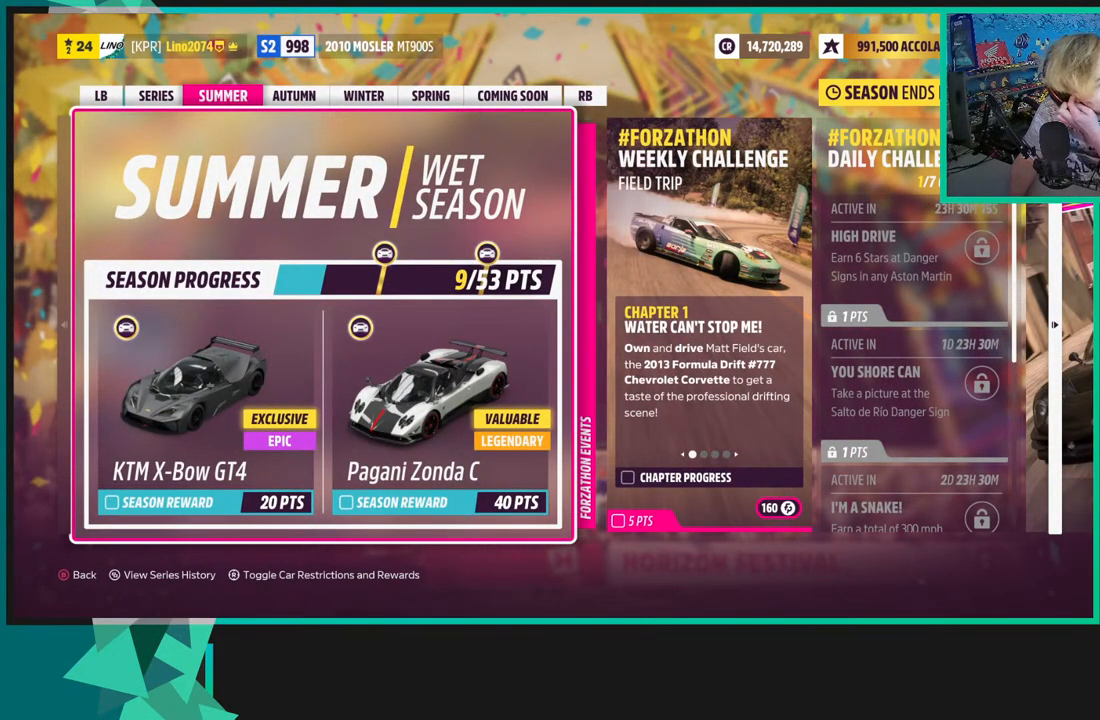
{"buttons": [], "left_stick": "center", "right_stick": "center", "events": []}
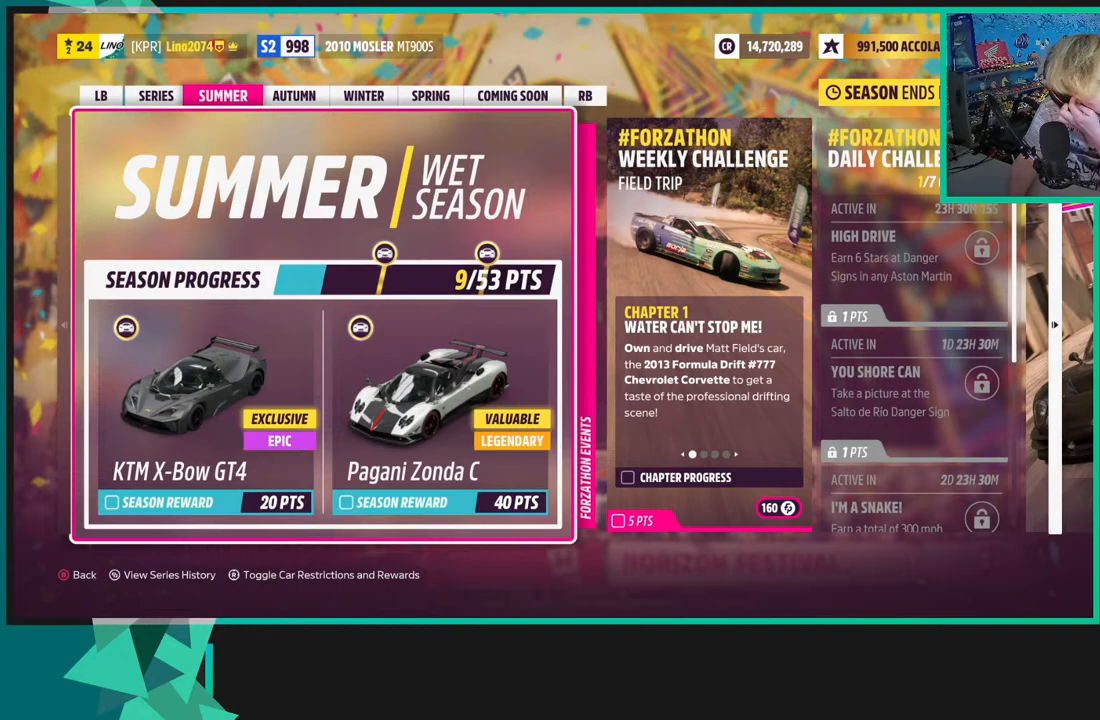
{"buttons": [], "left_stick": "center", "right_stick": "center", "events": []}
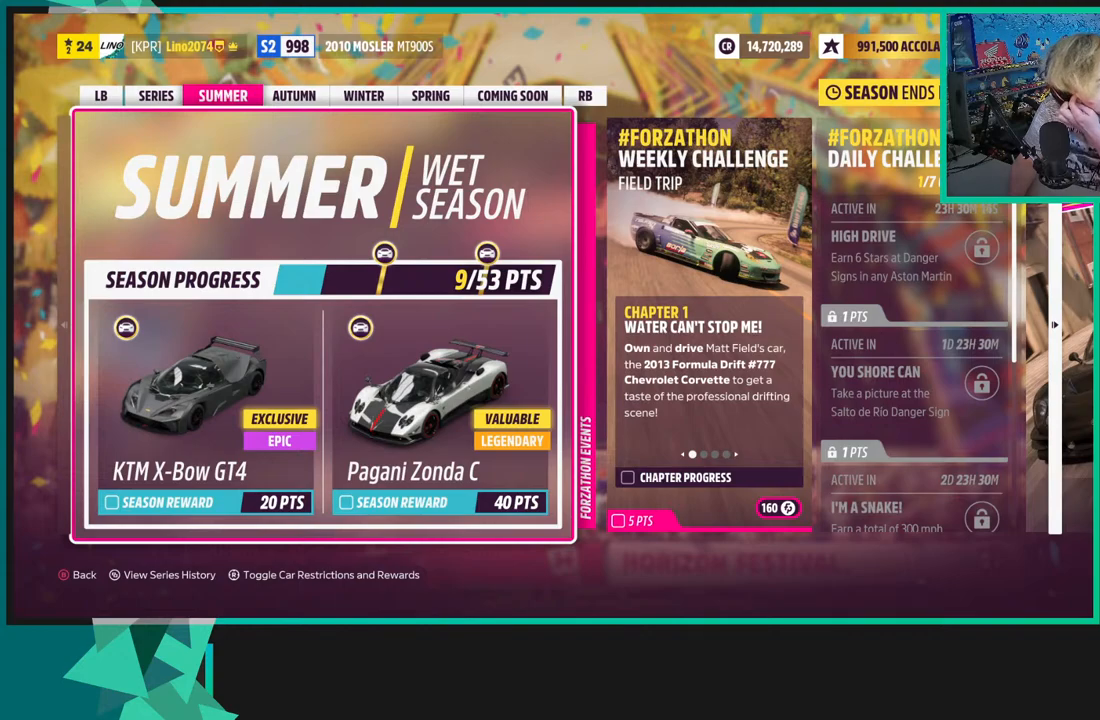
{"buttons": [], "left_stick": "center", "right_stick": "center", "events": []}
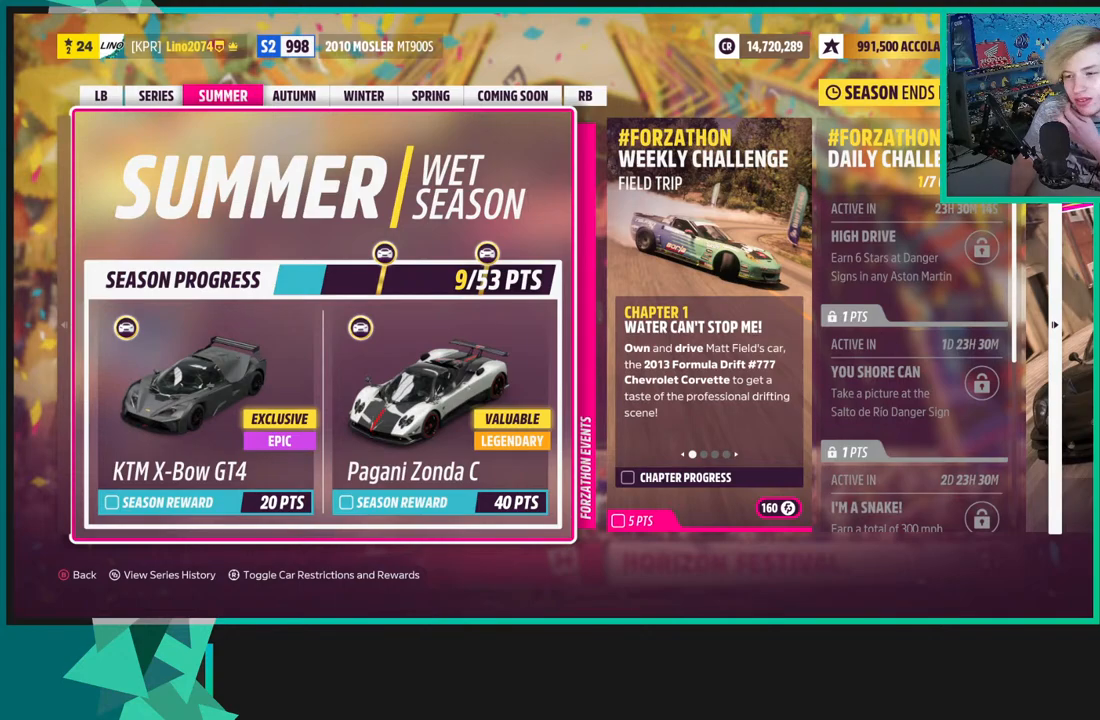
{"buttons": [], "left_stick": "center", "right_stick": "center", "events": []}
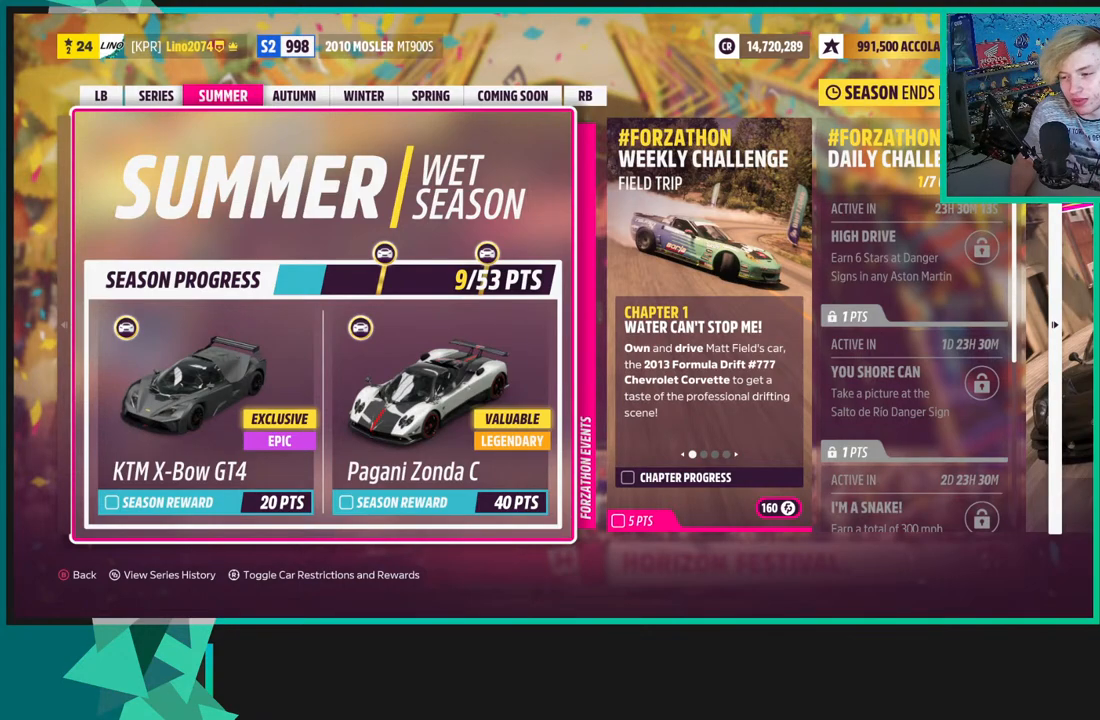
{"buttons": [], "left_stick": "center", "right_stick": "center", "events": [[217, "DPAD_RIGHT", "down"], [367, "DPAD_RIGHT", "up"]]}
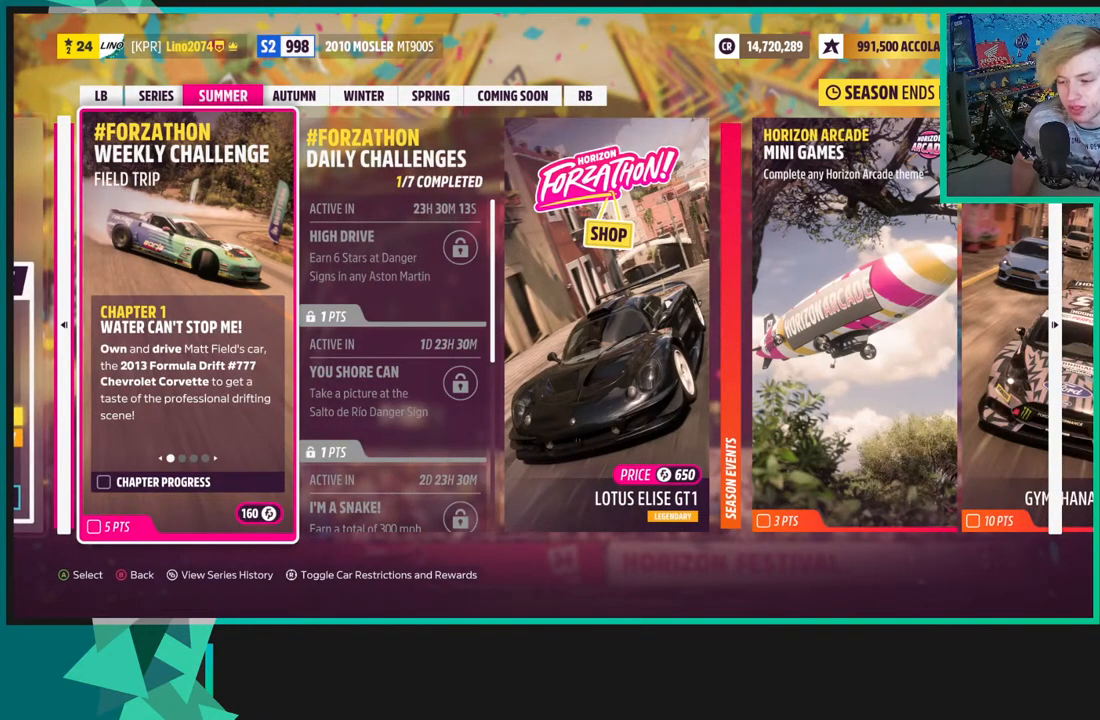
{"buttons": [], "left_stick": "center", "right_stick": "center", "events": []}
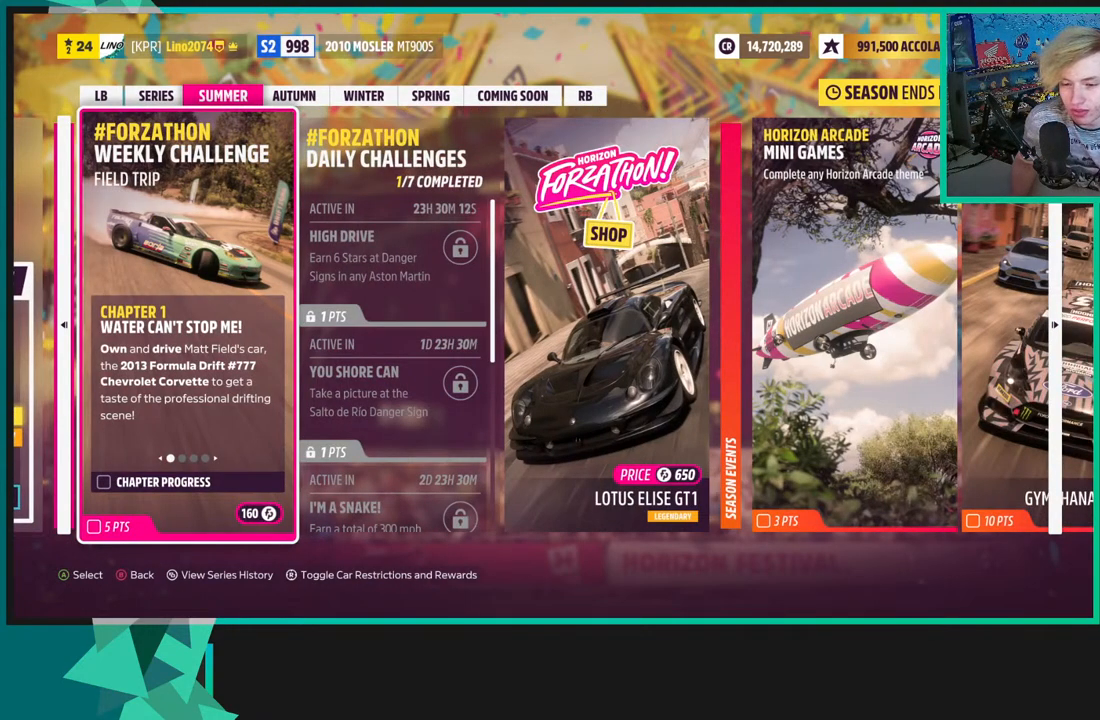
{"buttons": [], "left_stick": "center", "right_stick": "center", "events": []}
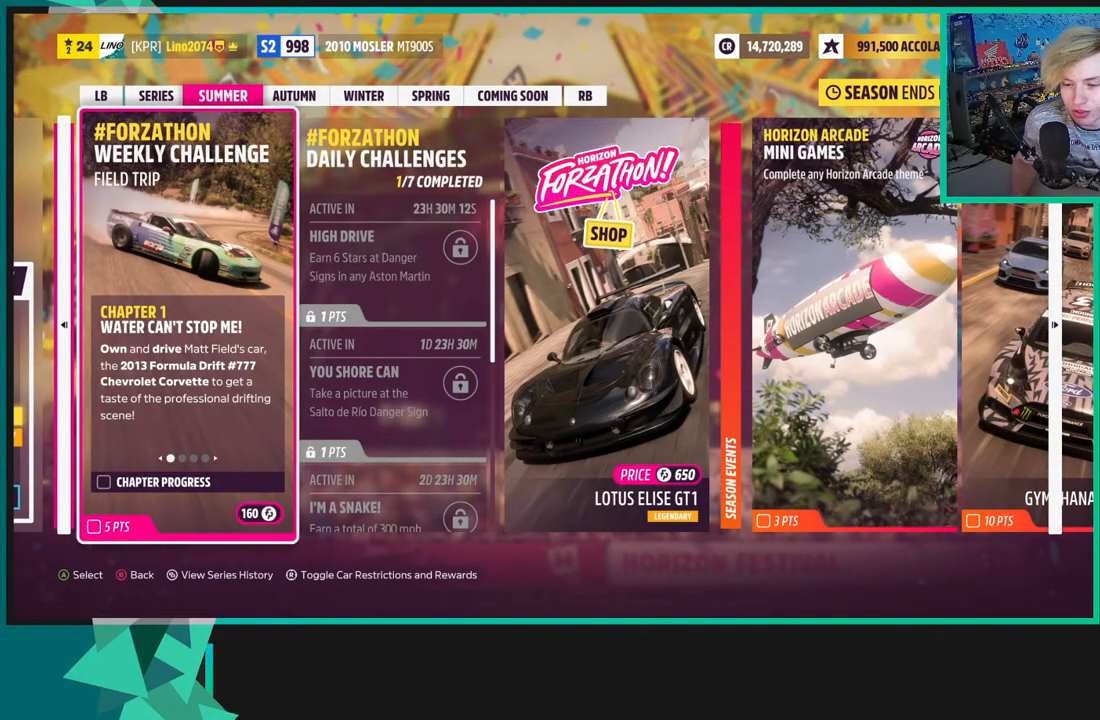
{"buttons": [], "left_stick": "center", "right_stick": "center", "events": []}
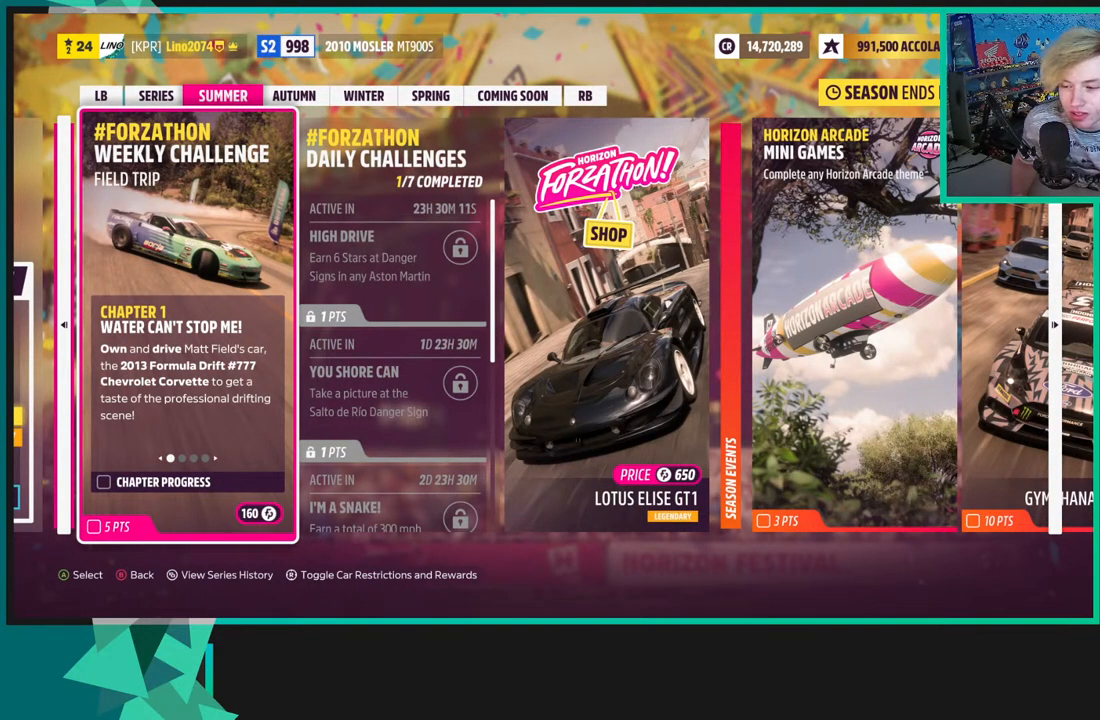
{"buttons": [], "left_stick": "center", "right_stick": "center", "events": []}
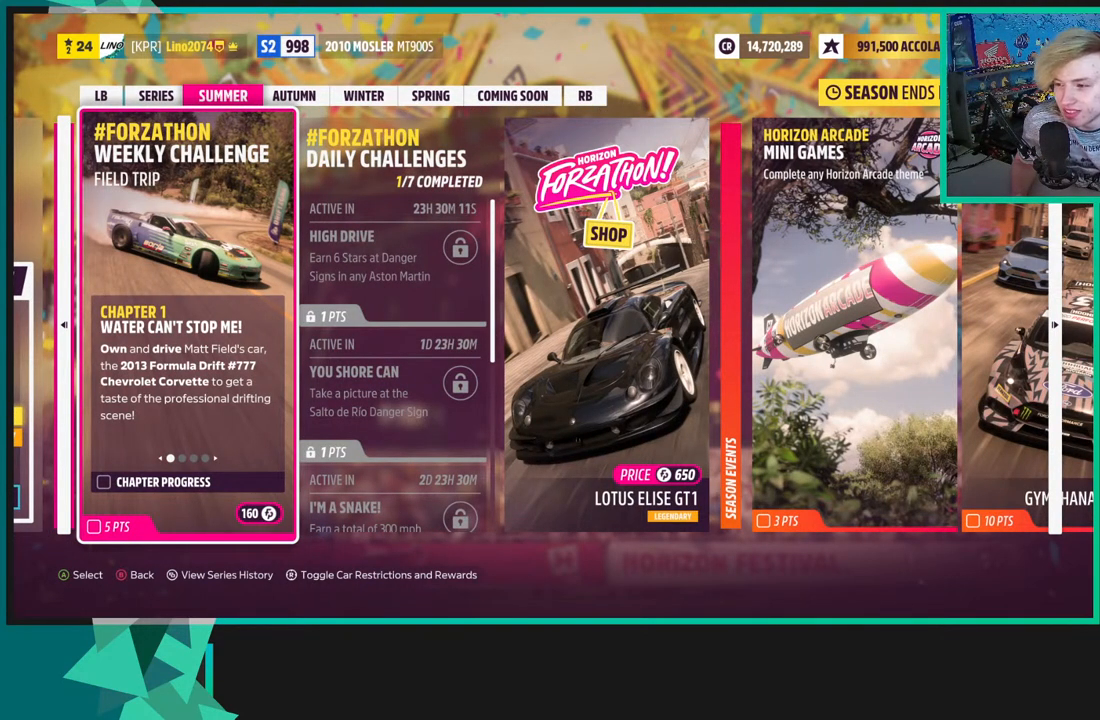
{"buttons": [], "left_stick": "center", "right_stick": "center", "events": []}
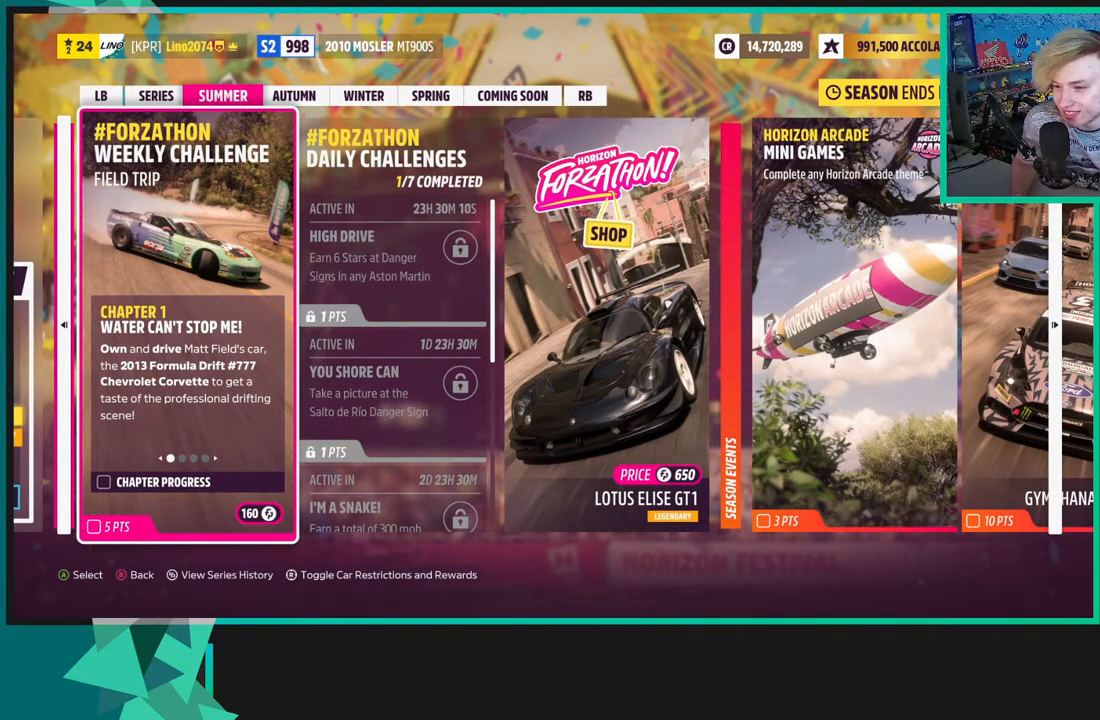
{"buttons": [], "left_stick": "center", "right_stick": "center", "events": [[17, "DPAD_RIGHT", "down"], [133, "DPAD_RIGHT", "up"]]}
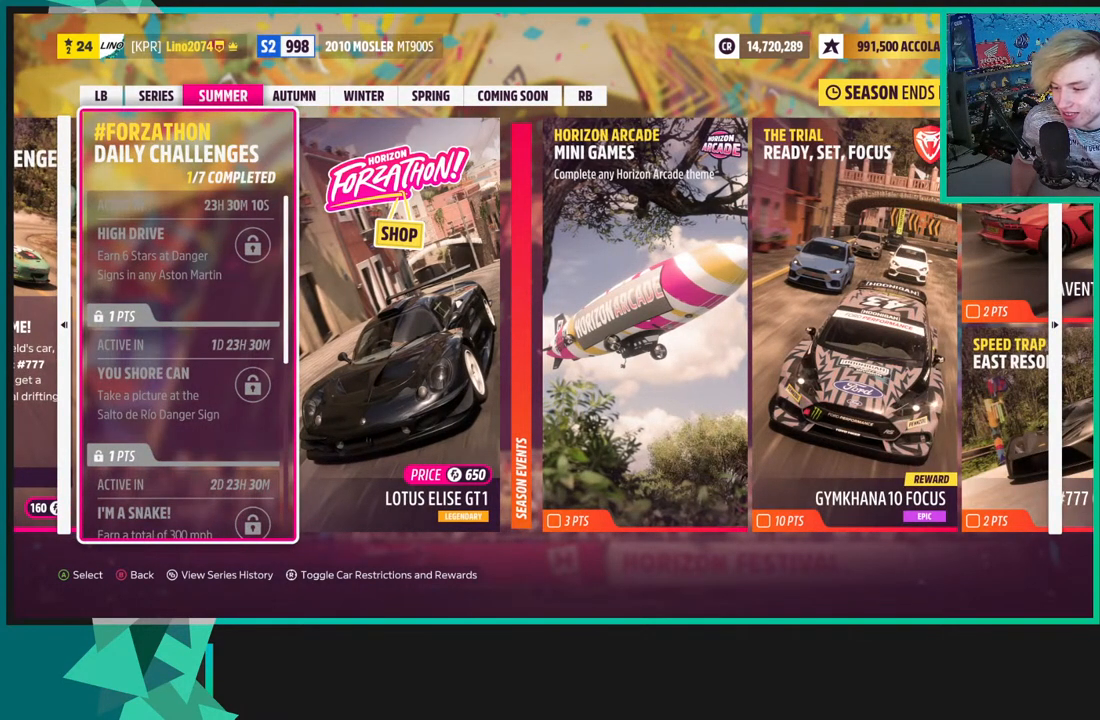
{"buttons": [], "left_stick": "center", "right_stick": "center", "events": [[83, "DPAD_LEFT", "down"], [217, "DPAD_LEFT", "up"]]}
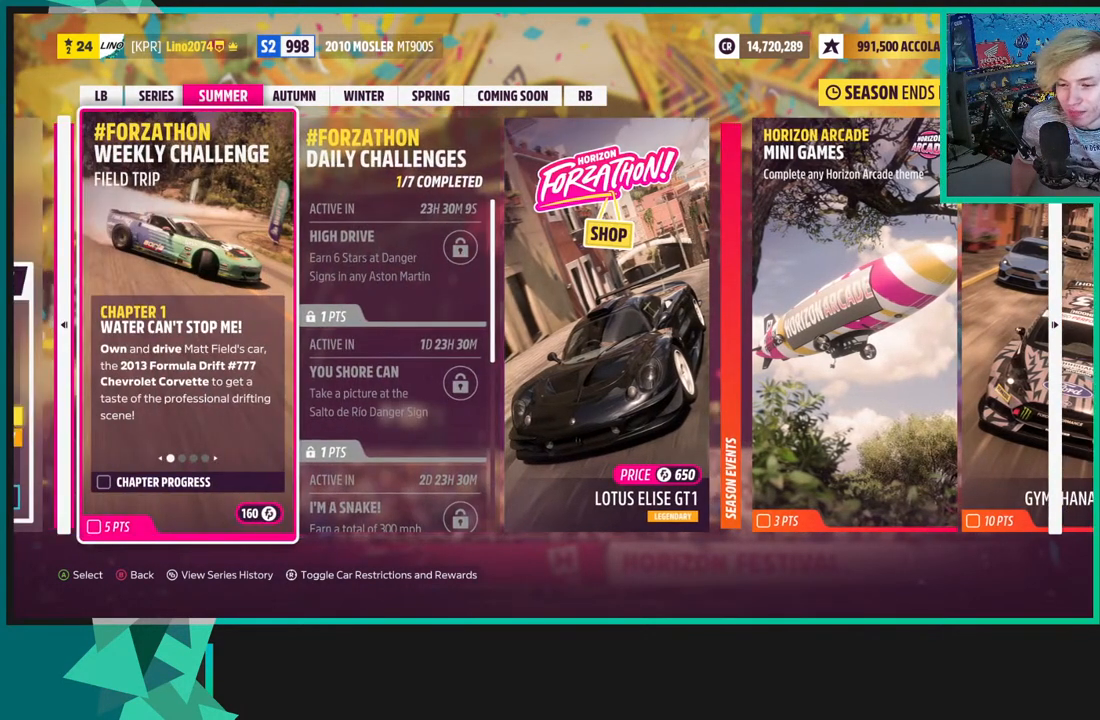
{"buttons": [], "left_stick": "center", "right_stick": "center", "events": [[400, "DPAD_RIGHT", "down"], [467, "DPAD_RIGHT", "up"]]}
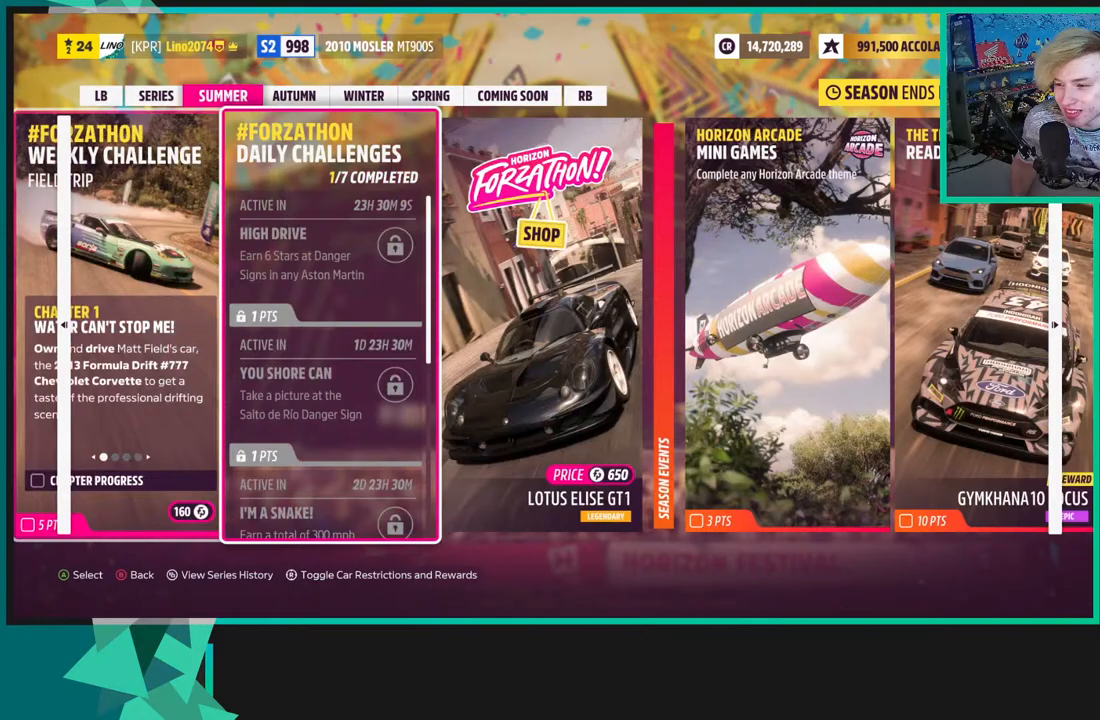
{"buttons": [], "left_stick": "center", "right_stick": "center", "events": [[133, "DPAD_RIGHT", "down"], [183, "DPAD_RIGHT", "up"]]}
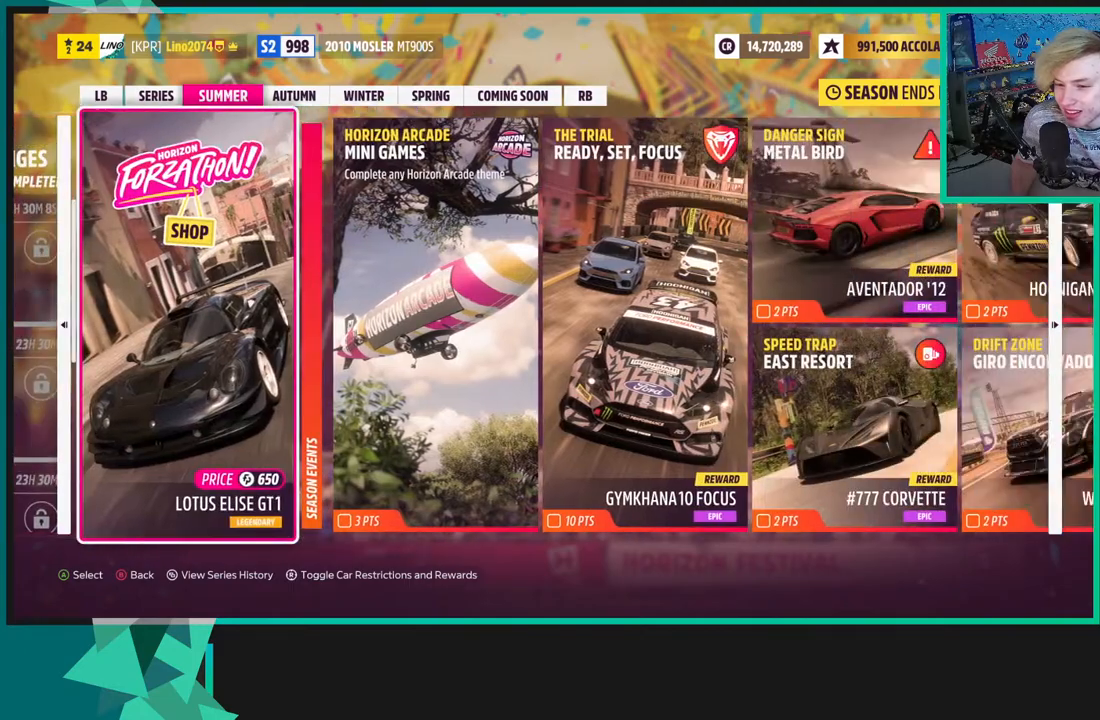
{"buttons": [], "left_stick": "center", "right_stick": "center", "events": [[200, "DPAD_LEFT", "down"], [283, "DPAD_LEFT", "up"], [367, "DPAD_LEFT", "down"], [467, "DPAD_LEFT", "up"]]}
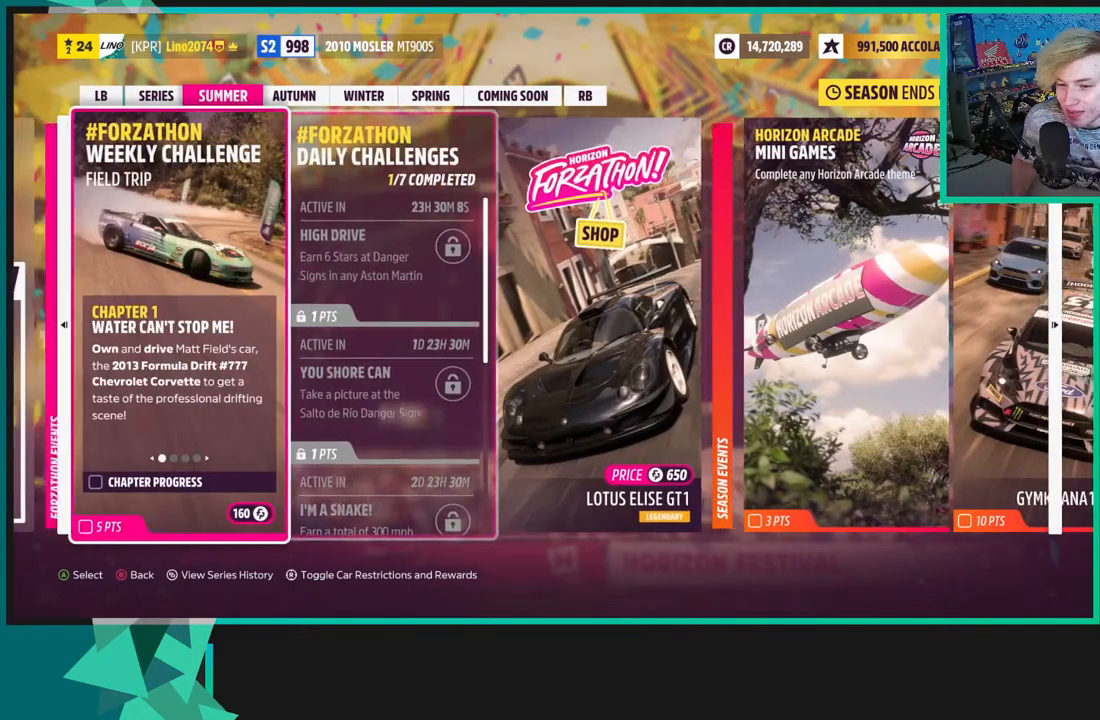
{"buttons": [], "left_stick": "center", "right_stick": "center", "events": []}
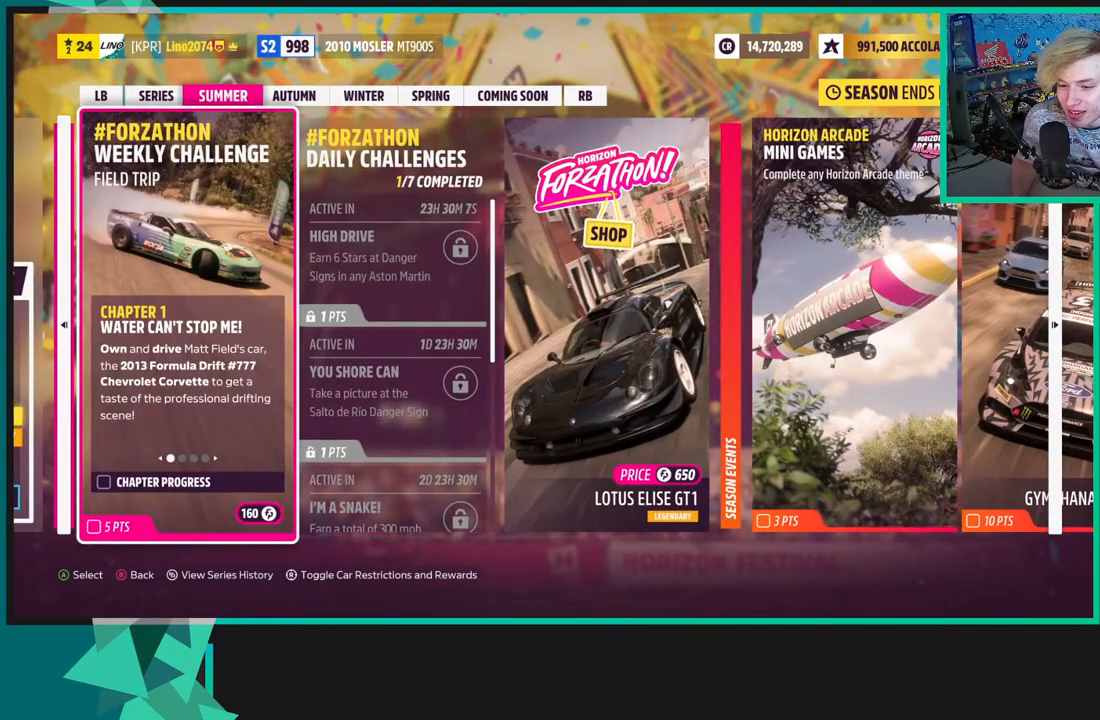
{"buttons": [], "left_stick": "center", "right_stick": "center", "events": [[117, "DPAD_LEFT", "down"], [167, "DPAD_LEFT", "up"]]}